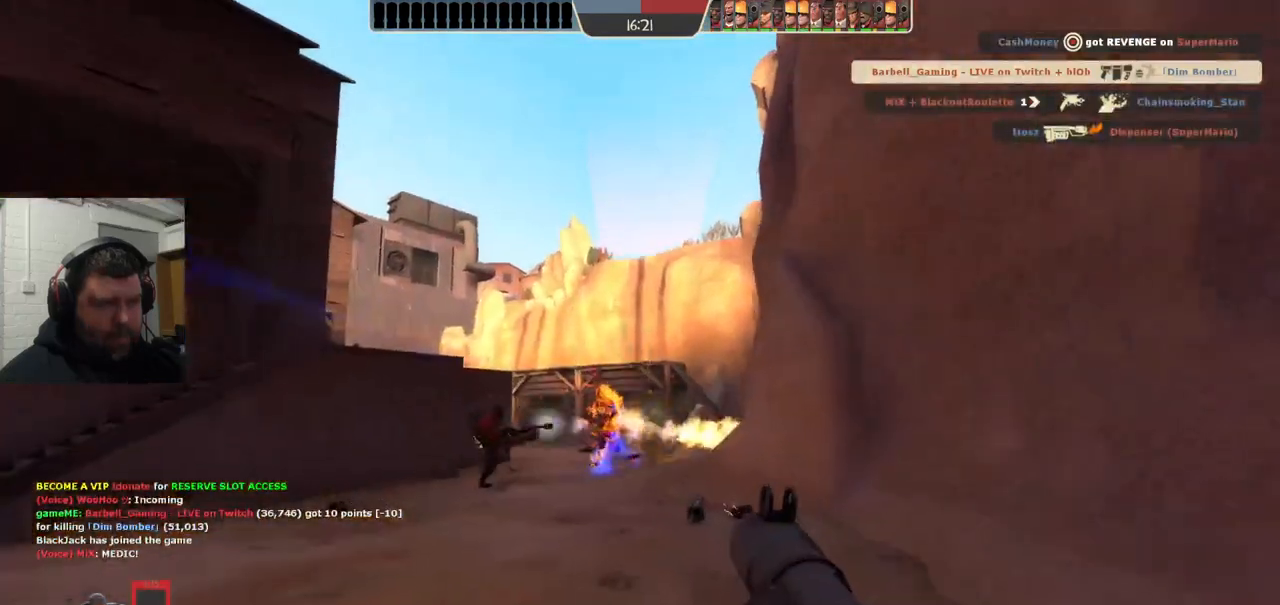
Gameplay with a controller (PlayStation layout); each line is a JSON object with the inputs held at the frame after it. "events" lists button and stick changes between this image and that frame as [ms after this image, input, new state], when the widget could be followed in between. Not read: L1.
{"buttons": ["L2"], "left_stick": "down-left", "right_stick": "center", "events": [[33, "R2", "down"], [83, "R2", "up"], [117, "L2", "up"], [133, "L2", "down"], [133, "left_stick", "down"], [183, "R2", "down"], [217, "R2", "up"], [250, "left_stick", "down-left"], [300, "R2", "down"], [350, "R2", "up"], [417, "L2", "up"], [450, "R2", "down"], [467, "L2", "down"], [500, "R2", "up"]]}
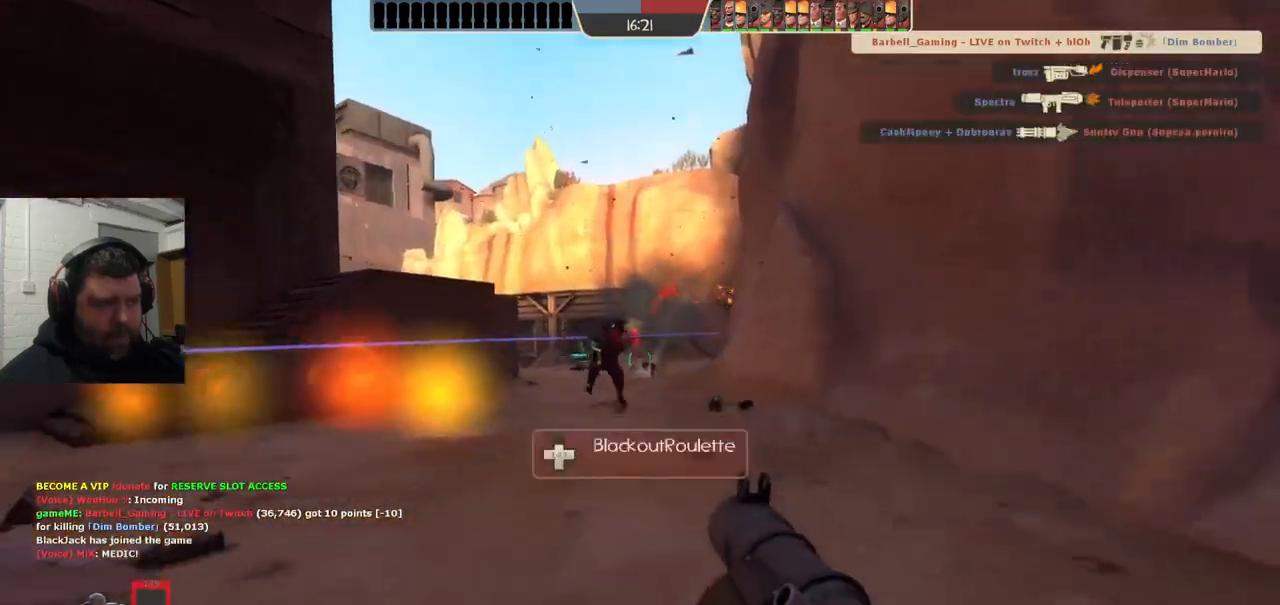
{"buttons": [], "left_stick": "down-left", "right_stick": "center", "events": [[67, "L2", "up"], [67, "R2", "down"], [133, "L2", "down"], [133, "R2", "up"], [200, "R2", "down"], [233, "L2", "up"], [283, "R2", "up"], [317, "L2", "down"], [467, "L2", "up"]]}
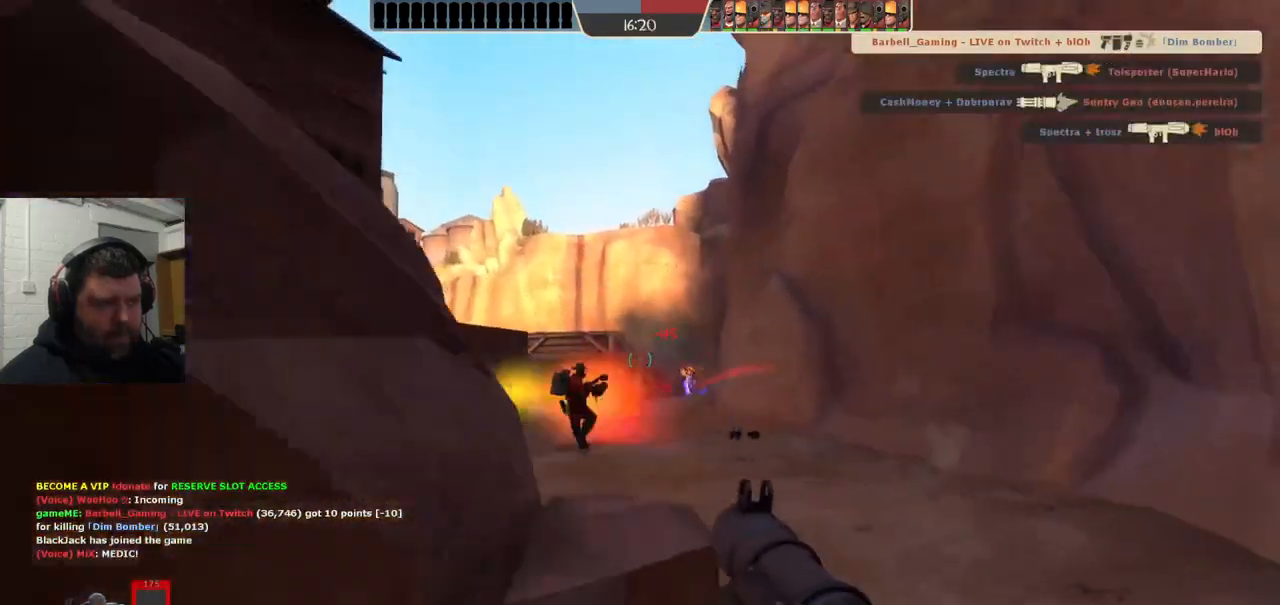
{"buttons": ["L2"], "left_stick": "up-right", "right_stick": "center", "events": [[17, "SQUARE", "down"], [50, "L2", "down"], [83, "SQUARE", "up"], [150, "SQUARE", "down"], [183, "L2", "up"], [217, "L2", "down"], [250, "SQUARE", "up"], [283, "left_stick", "up-left"], [367, "L2", "up"], [400, "L2", "down"], [433, "left_stick", "up-right"]]}
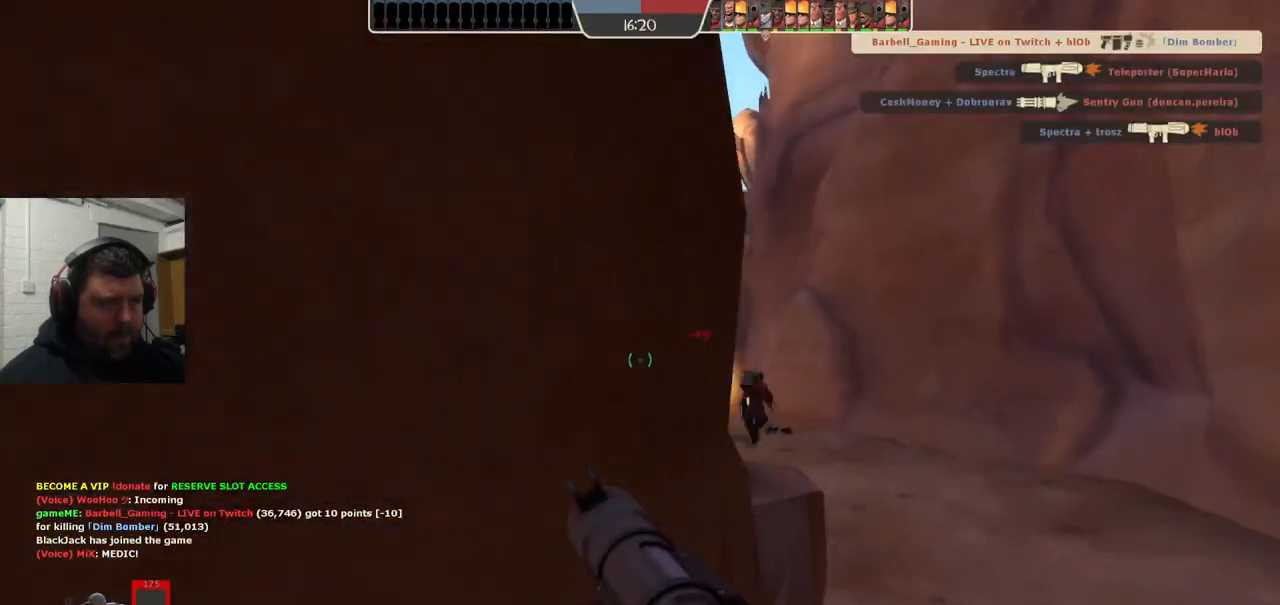
{"buttons": [], "left_stick": "down-left", "right_stick": "center", "events": [[50, "L2", "up"], [217, "left_stick", "down-left"]]}
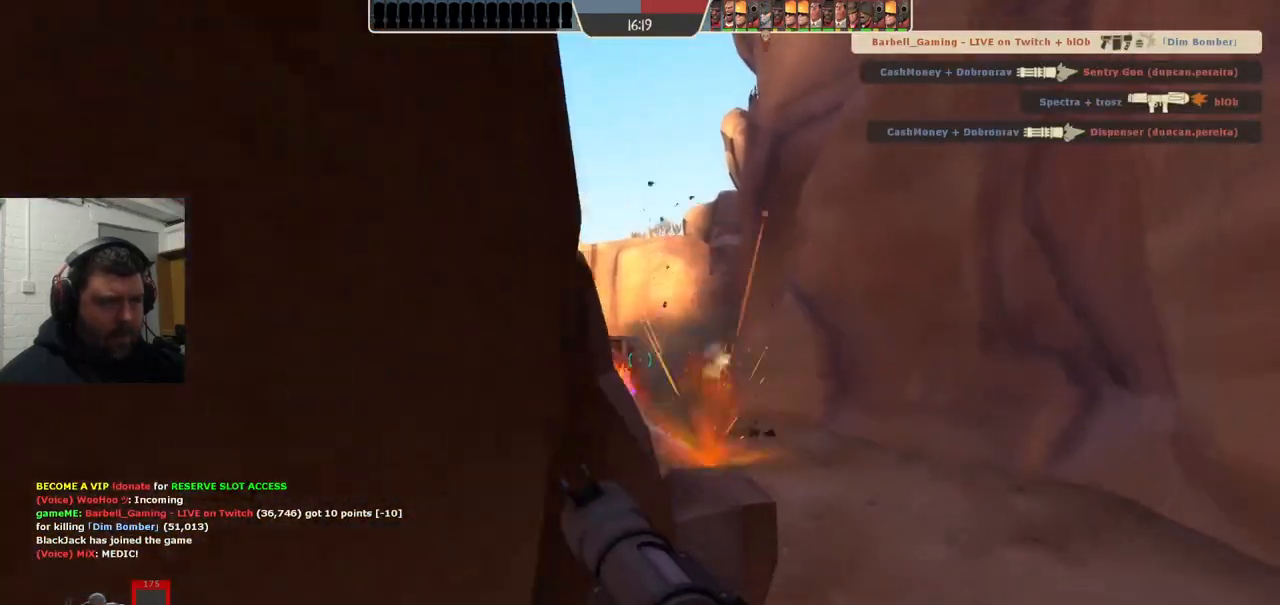
{"buttons": [], "left_stick": "left", "right_stick": "center", "events": [[450, "left_stick", "left"]]}
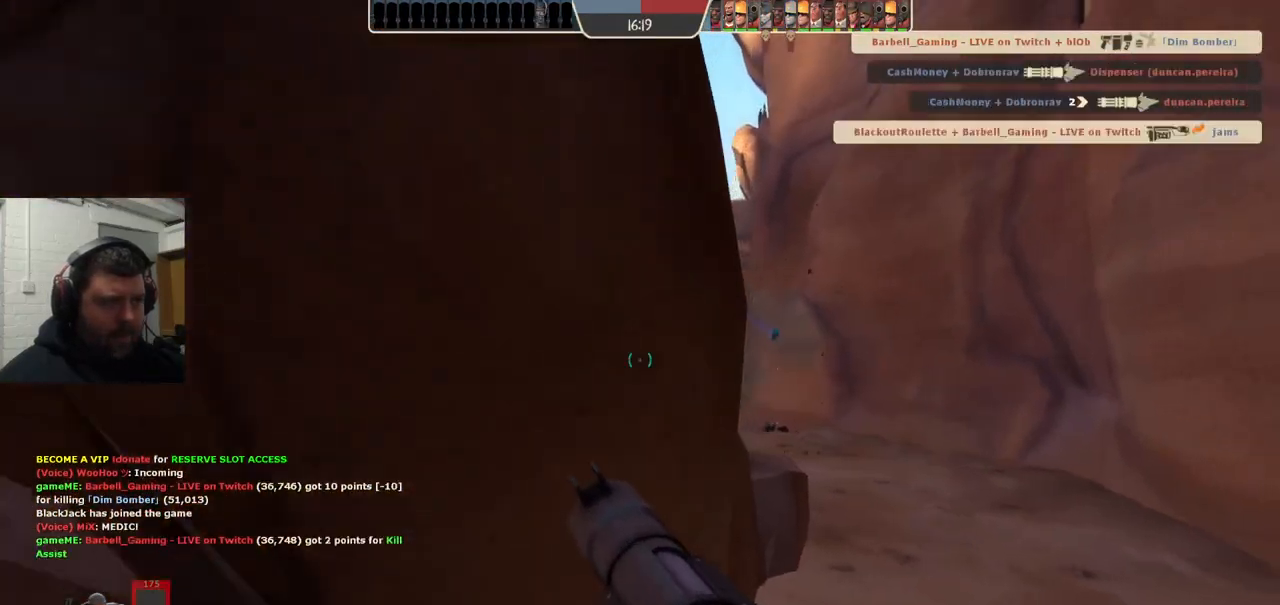
{"buttons": [], "left_stick": "center", "right_stick": "center", "events": [[83, "R3", "down"], [83, "left_stick", "center"], [217, "R3", "up"]]}
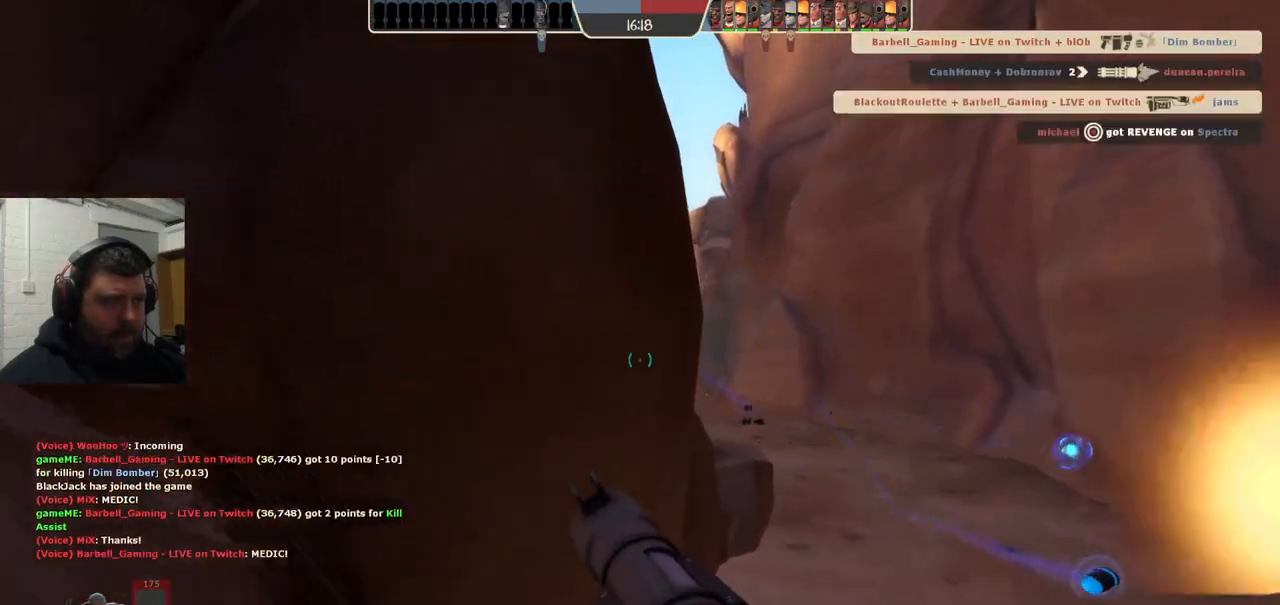
{"buttons": ["SQUARE"], "left_stick": "down-left", "right_stick": "center", "events": [[133, "SQUARE", "down"], [200, "SQUARE", "up"], [267, "left_stick", "down-left"], [283, "SQUARE", "down"], [367, "SQUARE", "up"], [450, "SQUARE", "down"]]}
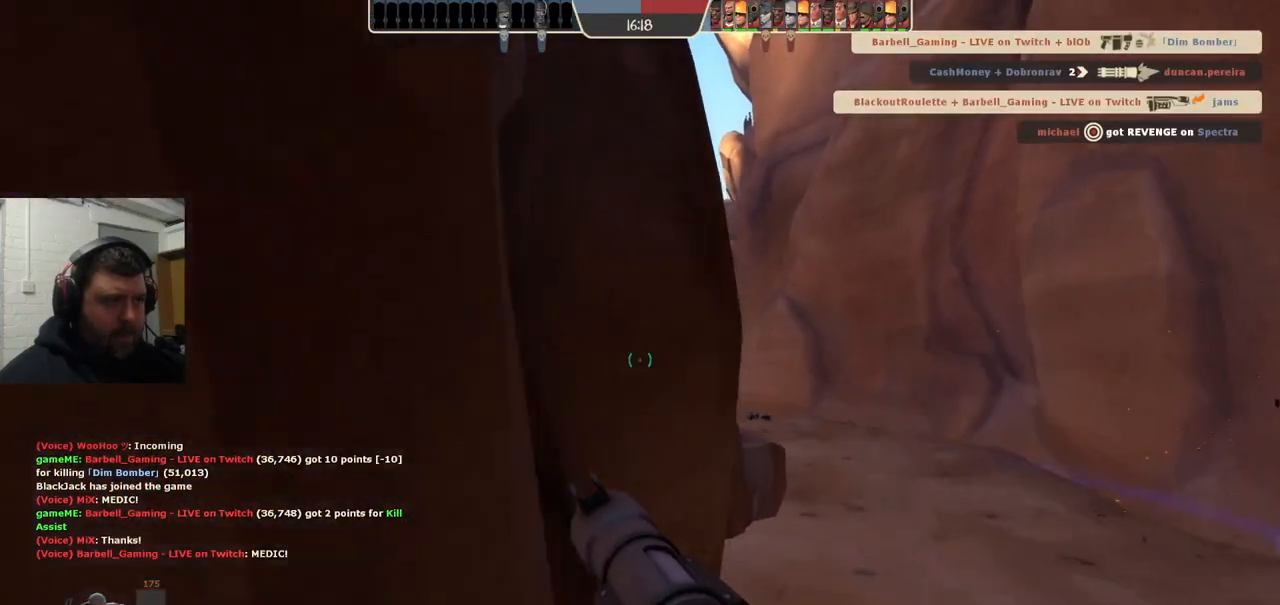
{"buttons": ["SQUARE"], "left_stick": "down-left", "right_stick": "center", "events": [[50, "SQUARE", "up"], [117, "SQUARE", "down"], [217, "SQUARE", "up"], [283, "SQUARE", "down"], [383, "SQUARE", "up"], [450, "SQUARE", "down"]]}
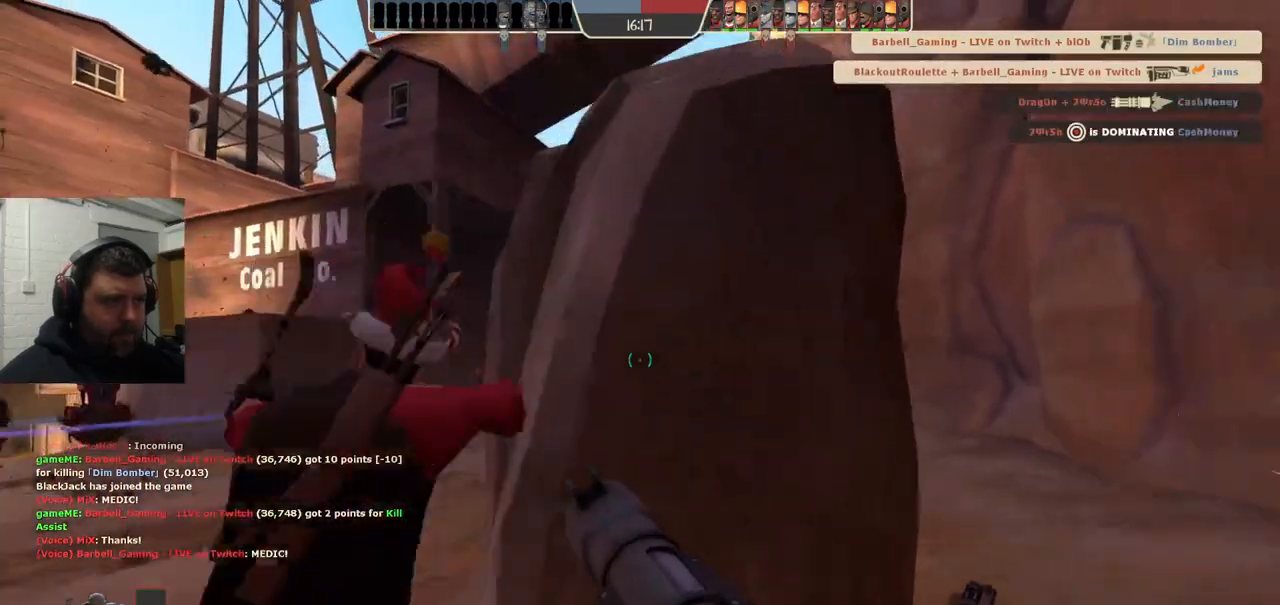
{"buttons": [], "left_stick": "up-right", "right_stick": "center", "events": [[33, "SQUARE", "up"], [100, "SQUARE", "down"], [217, "SQUARE", "up"], [217, "left_stick", "center"], [283, "left_stick", "down"], [483, "left_stick", "up-right"]]}
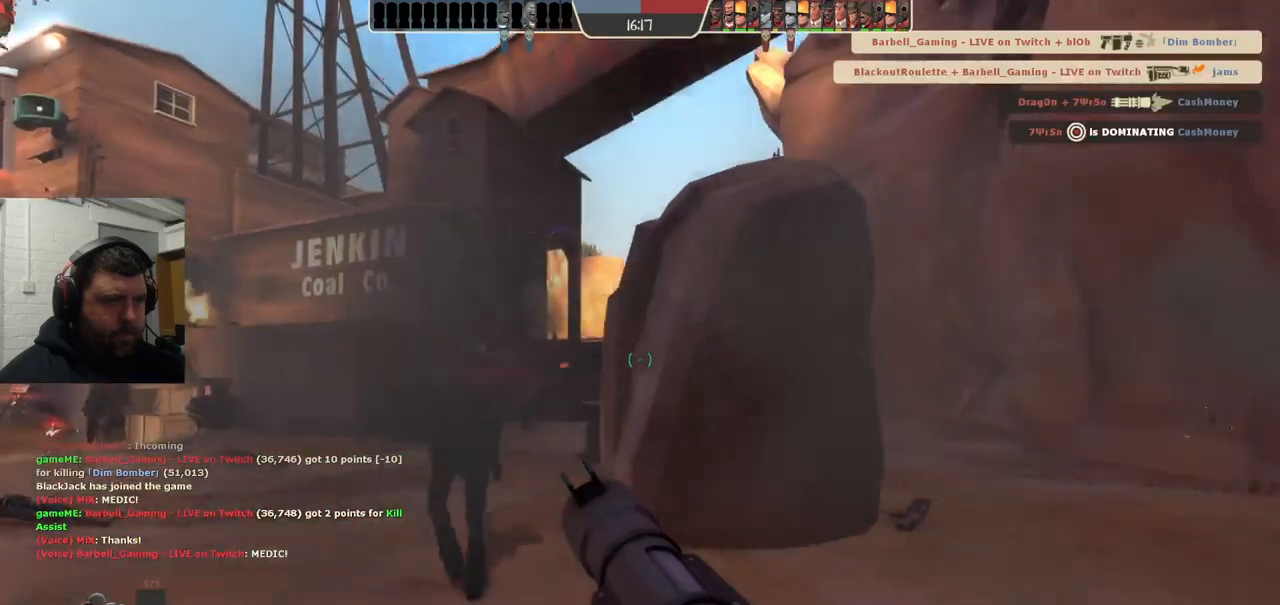
{"buttons": ["SQUARE"], "left_stick": "up-right", "right_stick": "center", "events": [[133, "R3", "down"], [217, "R3", "up"], [467, "SQUARE", "down"]]}
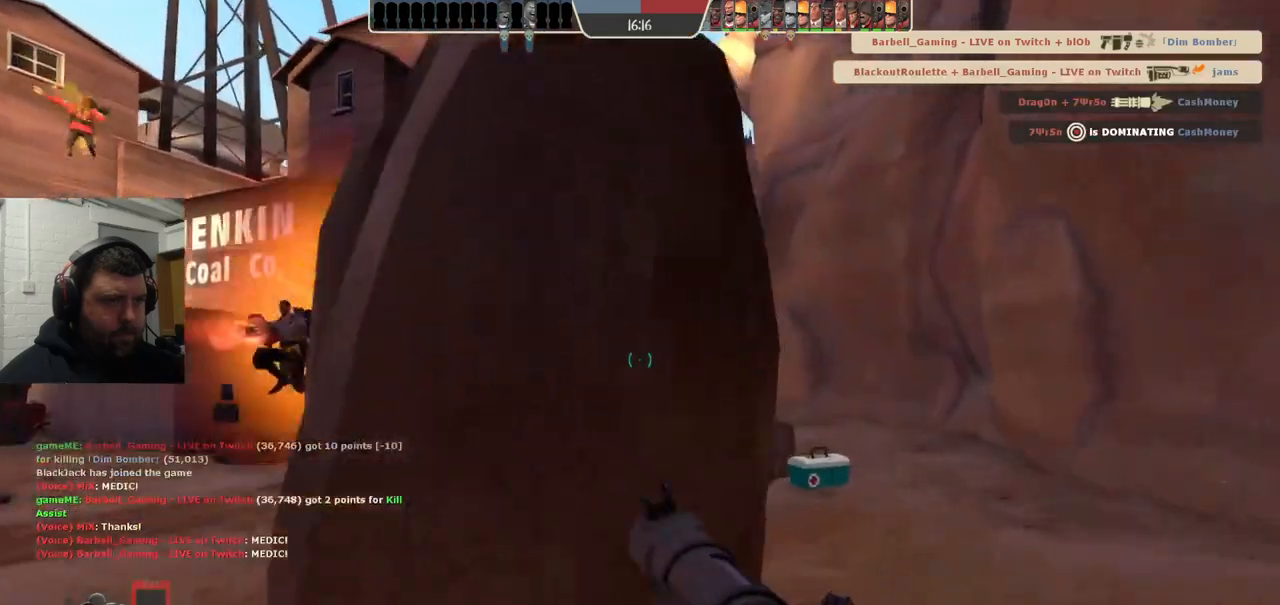
{"buttons": ["SQUARE"], "left_stick": "up", "right_stick": "center", "events": [[50, "SQUARE", "up"], [100, "left_stick", "up"], [117, "SQUARE", "down"], [200, "SQUARE", "up"], [283, "SQUARE", "down"], [383, "SQUARE", "up"], [450, "SQUARE", "down"]]}
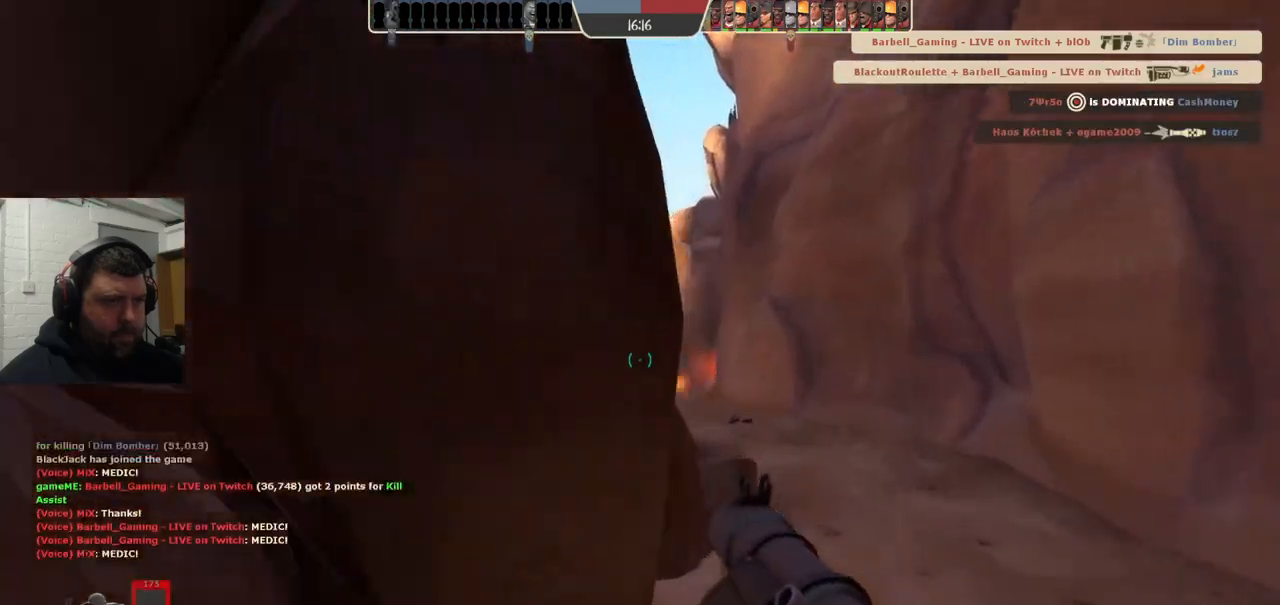
{"buttons": [], "left_stick": "up", "right_stick": "center", "events": [[33, "SQUARE", "up"], [117, "SQUARE", "down"], [200, "SQUARE", "up"]]}
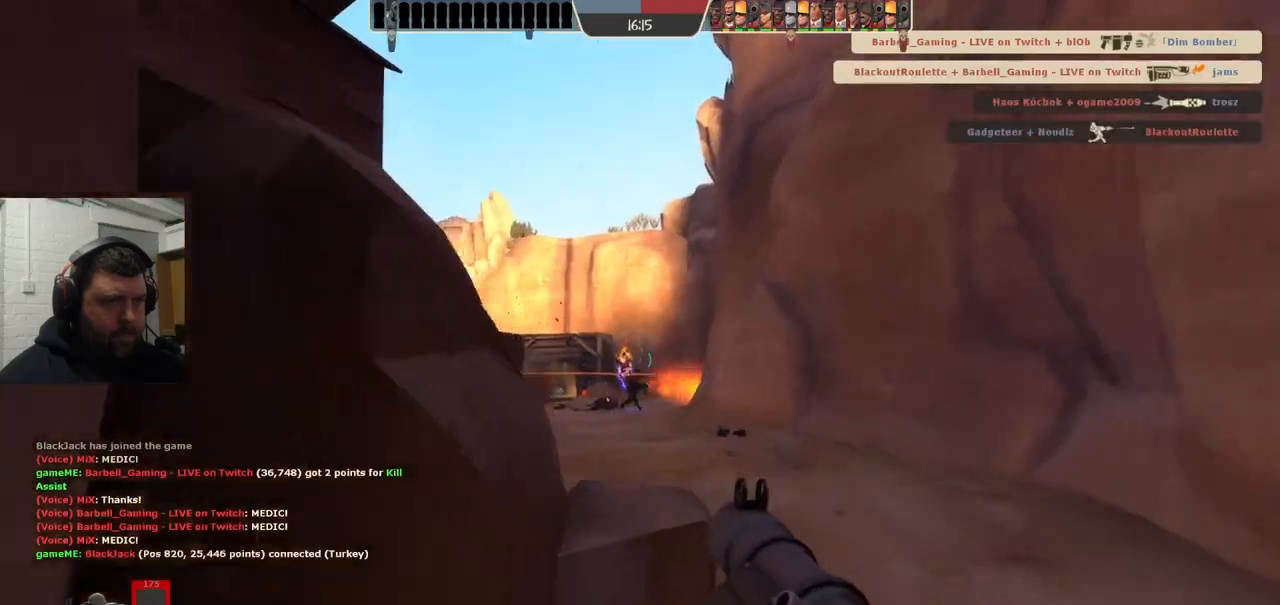
{"buttons": [], "left_stick": "up", "right_stick": "center", "events": [[183, "R2", "down"], [483, "R2", "up"]]}
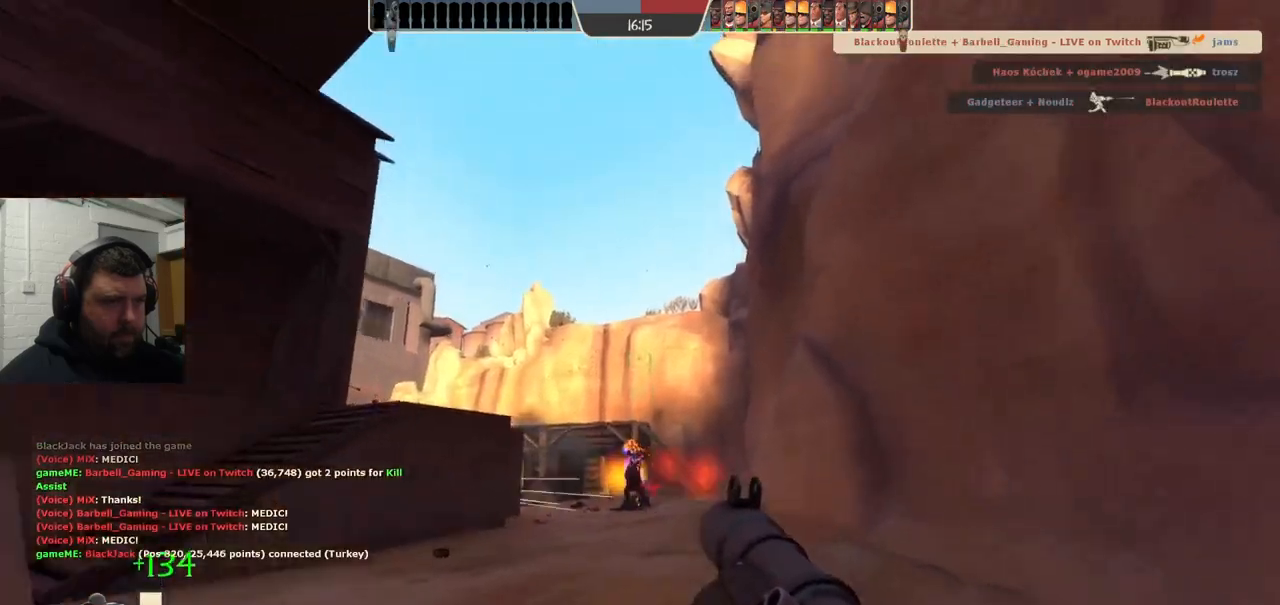
{"buttons": ["R2"], "left_stick": "up-left", "right_stick": "center", "events": [[250, "left_stick", "up-left"], [267, "R2", "down"], [367, "R2", "up"], [467, "R2", "down"]]}
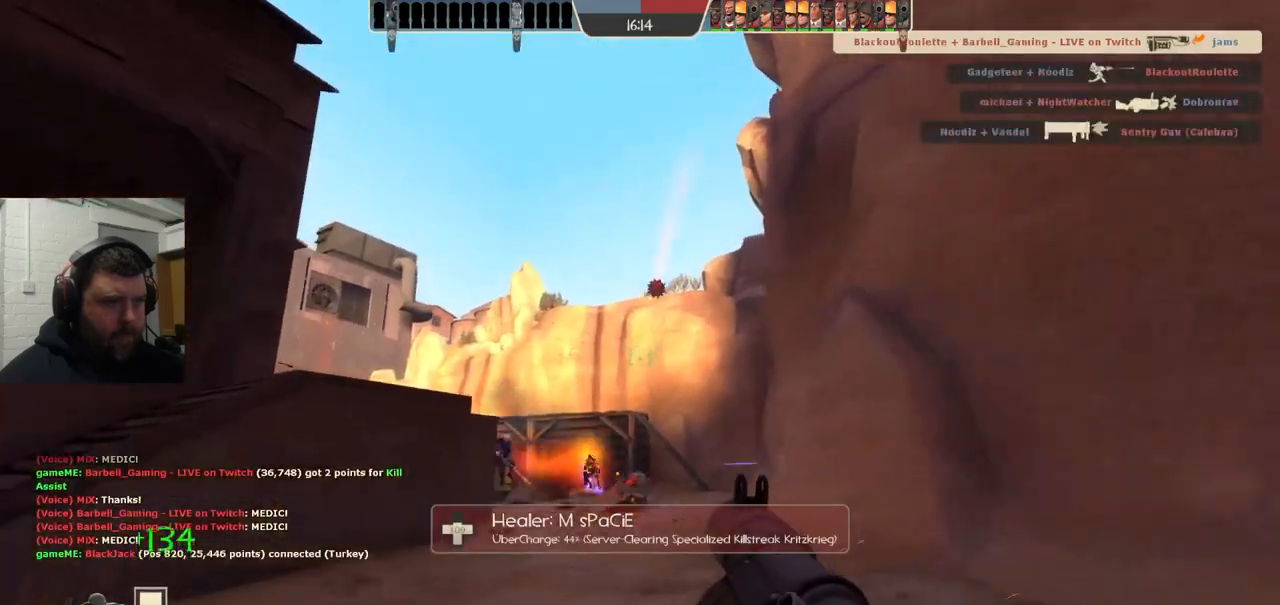
{"buttons": ["L2", "R2"], "left_stick": "left", "right_stick": "center", "events": [[33, "left_stick", "left"], [50, "R2", "up"], [150, "R2", "down"], [217, "R2", "up"], [317, "R2", "down"], [400, "R2", "up"], [467, "R2", "down"], [483, "L2", "down"]]}
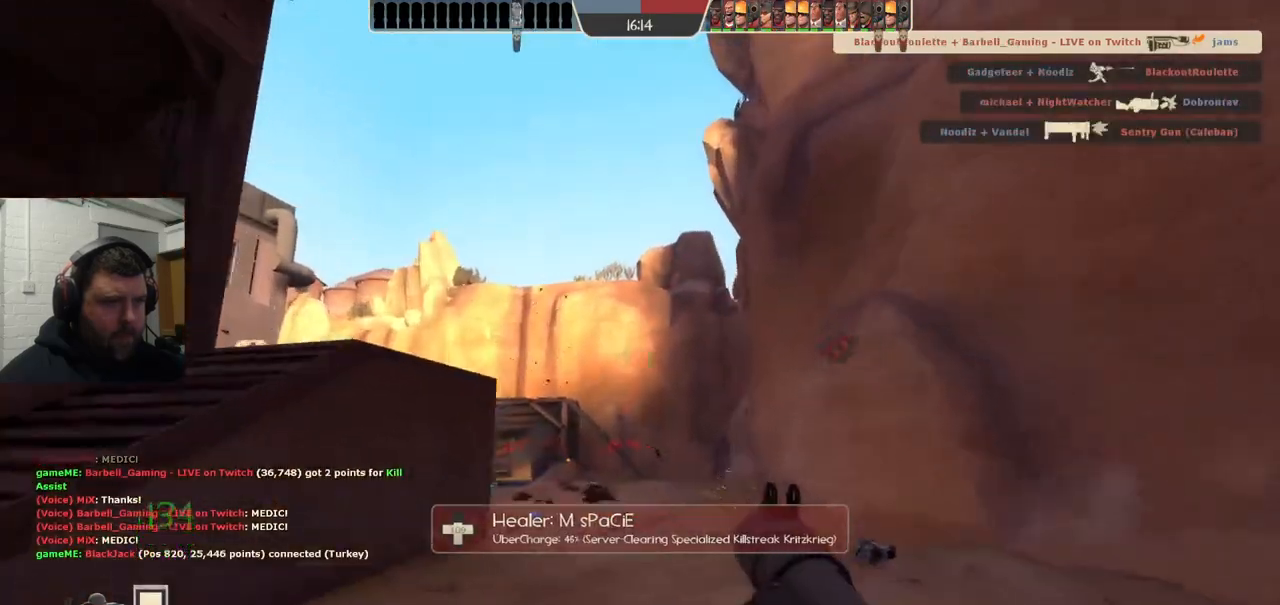
{"buttons": ["R2"], "left_stick": "left", "right_stick": "center", "events": [[67, "R2", "up"], [133, "L2", "up"], [150, "R2", "down"], [217, "R2", "up"], [300, "R2", "down"], [333, "right_stick", "right"], [383, "R2", "up"], [400, "right_stick", "center"], [467, "R2", "down"]]}
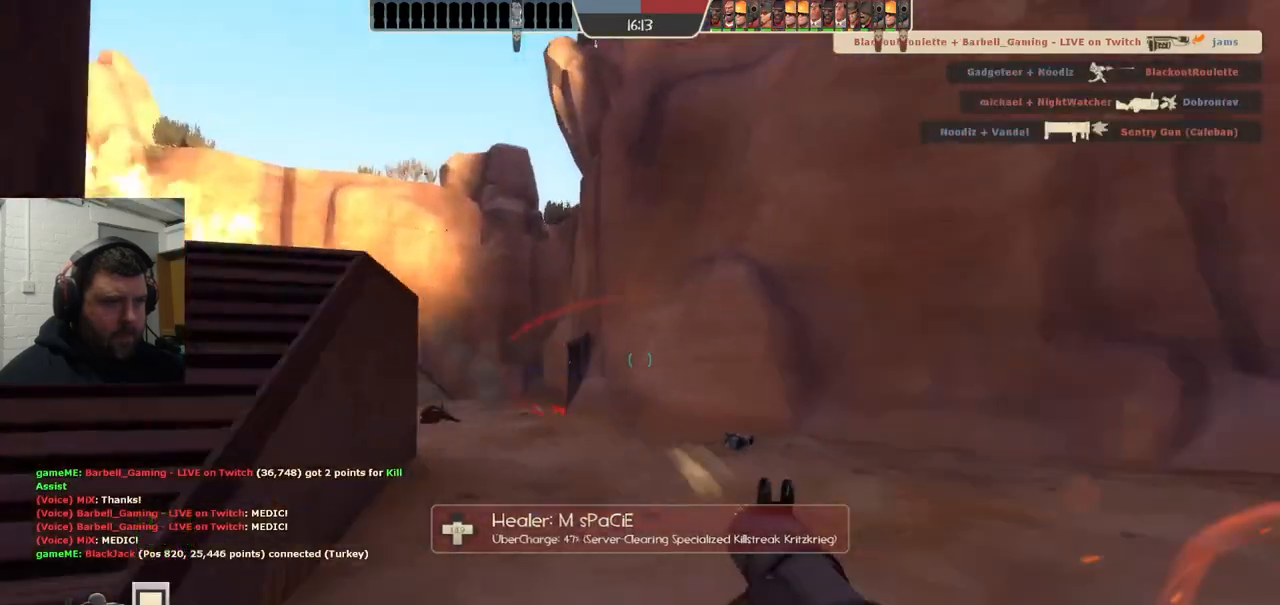
{"buttons": ["L2"], "left_stick": "up", "right_stick": "center", "events": [[33, "R2", "up"], [283, "left_stick", "up-left"], [400, "SQUARE", "down"], [467, "L2", "down"], [483, "SQUARE", "up"], [483, "left_stick", "up"]]}
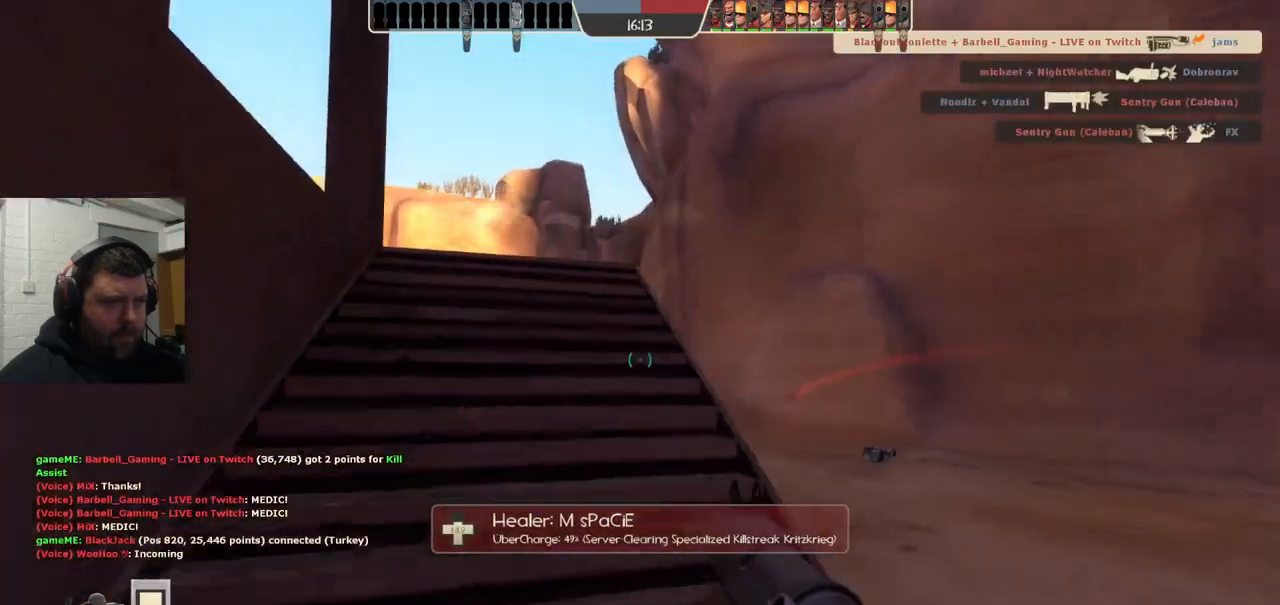
{"buttons": [], "left_stick": "up-right", "right_stick": "center", "events": [[133, "L2", "up"], [167, "L2", "down"], [183, "right_stick", "left"], [300, "right_stick", "center"], [500, "L2", "up"], [500, "left_stick", "up-right"]]}
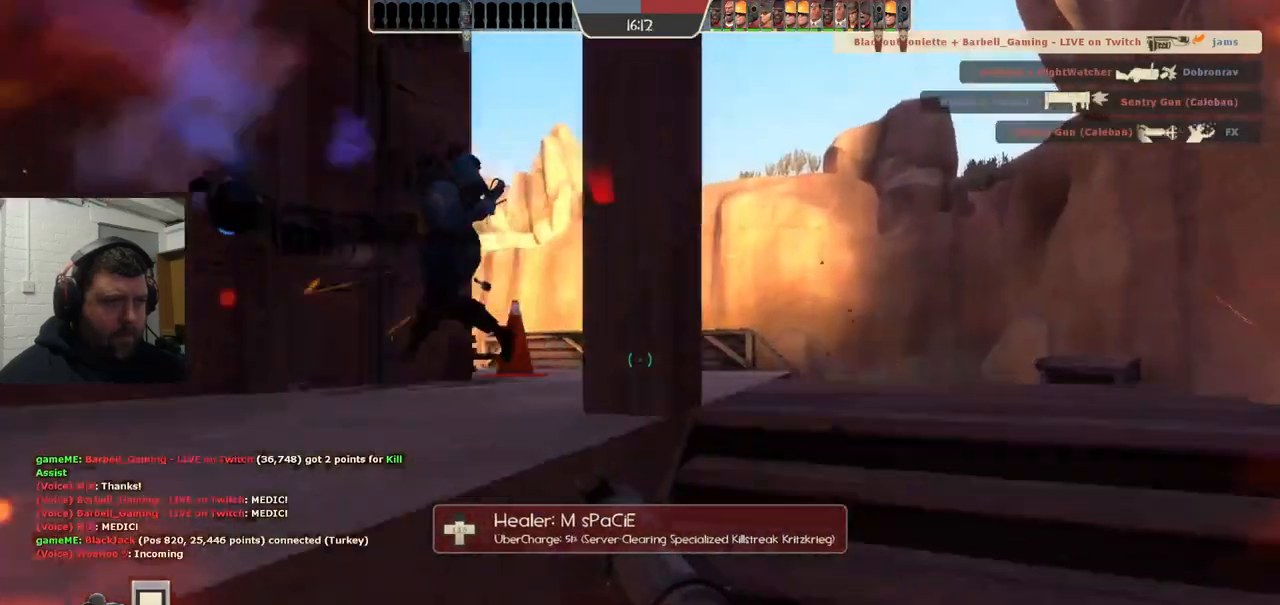
{"buttons": [], "left_stick": "up", "right_stick": "center", "events": [[200, "right_stick", "left"], [400, "right_stick", "center"], [433, "left_stick", "up"]]}
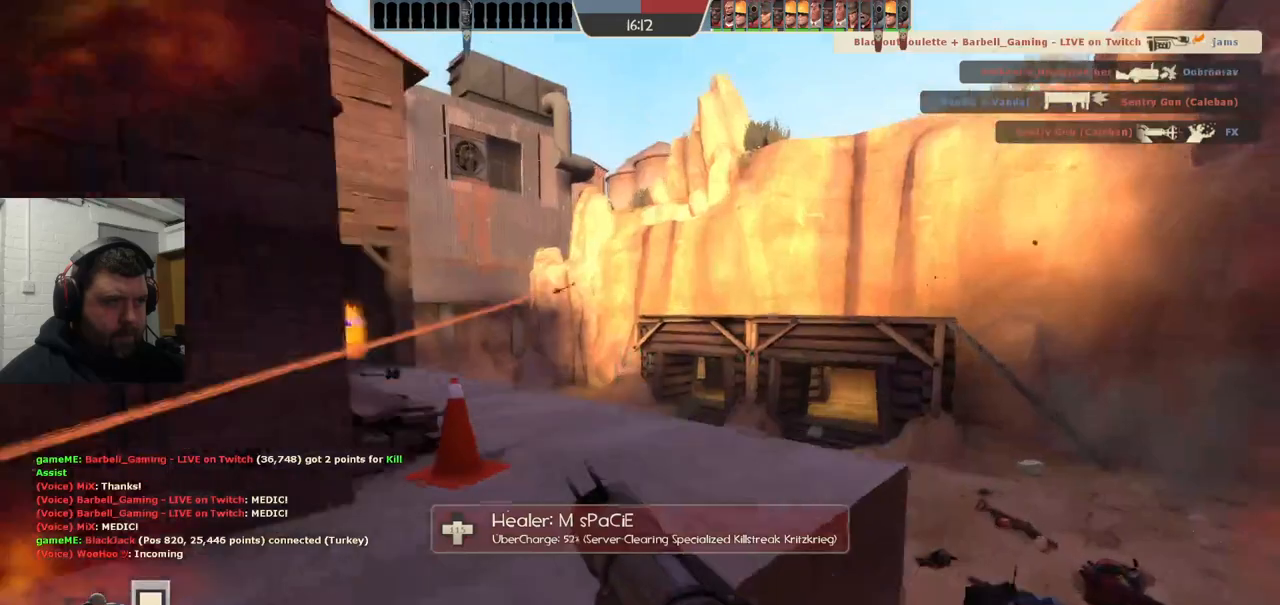
{"buttons": [], "left_stick": "up", "right_stick": "center", "events": [[233, "right_stick", "left"], [350, "right_stick", "center"]]}
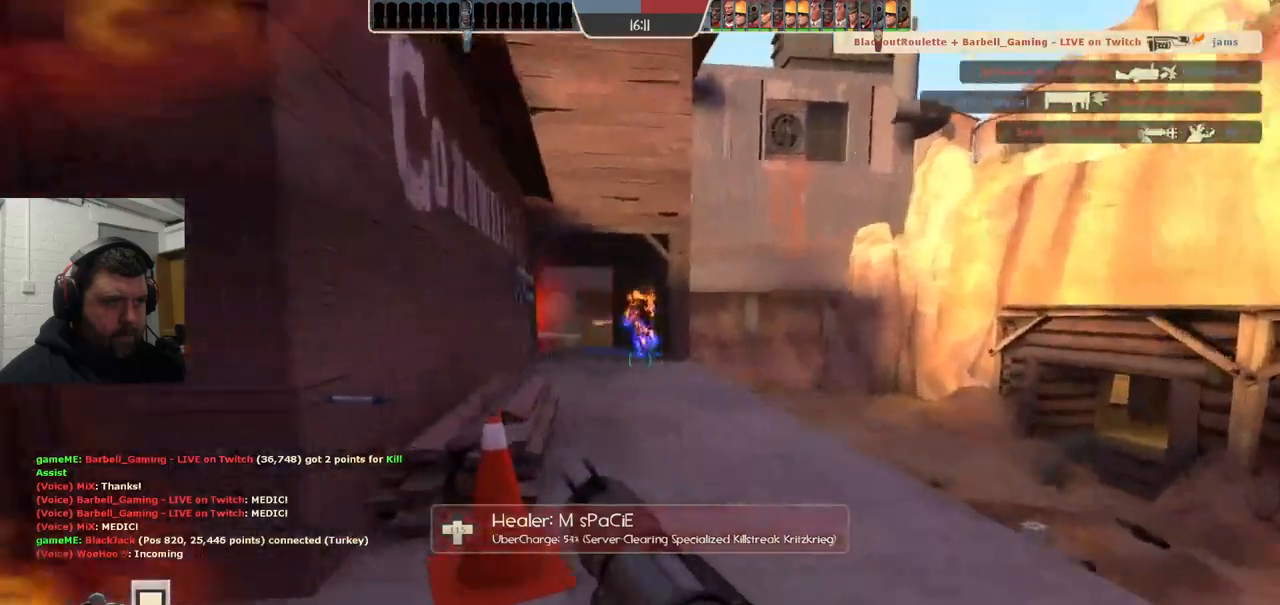
{"buttons": [], "left_stick": "up", "right_stick": "center", "events": [[117, "R2", "down"], [117, "left_stick", "up-right"], [217, "R2", "up"], [300, "R2", "down"], [333, "left_stick", "up"], [350, "R2", "up"]]}
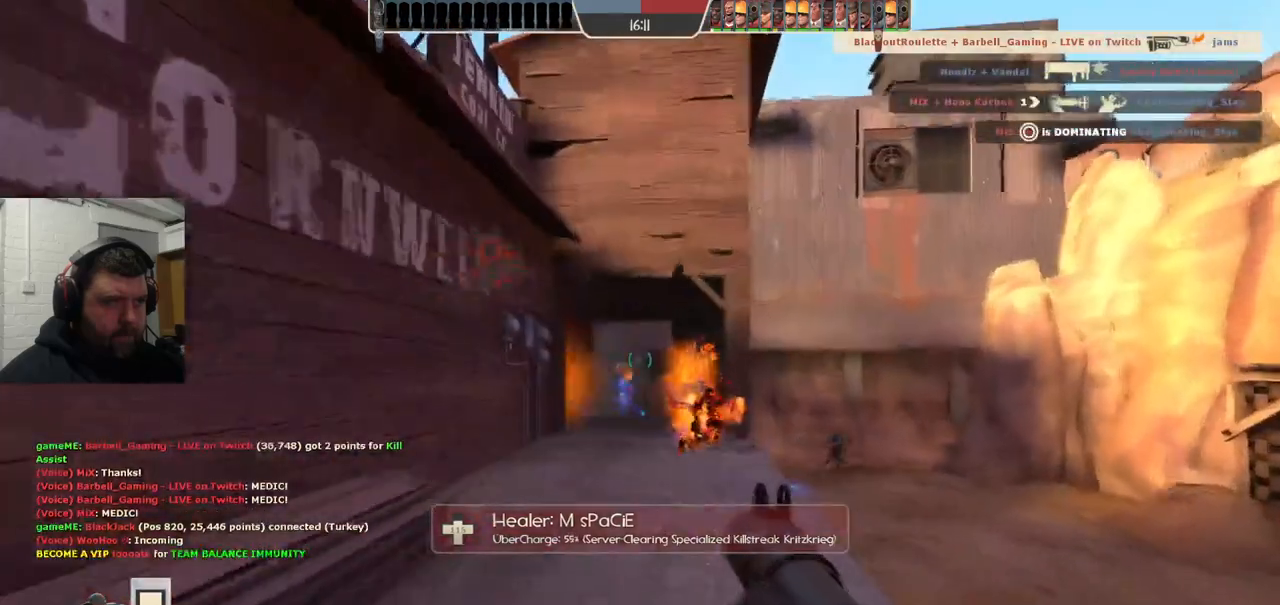
{"buttons": ["L2", "R2"], "left_stick": "down-right", "right_stick": "center", "events": [[100, "R2", "down"], [133, "R2", "up"], [217, "R2", "down"], [283, "R2", "up"], [283, "left_stick", "down-right"], [333, "L2", "down"], [350, "R2", "down"], [433, "R2", "up"], [500, "R2", "down"]]}
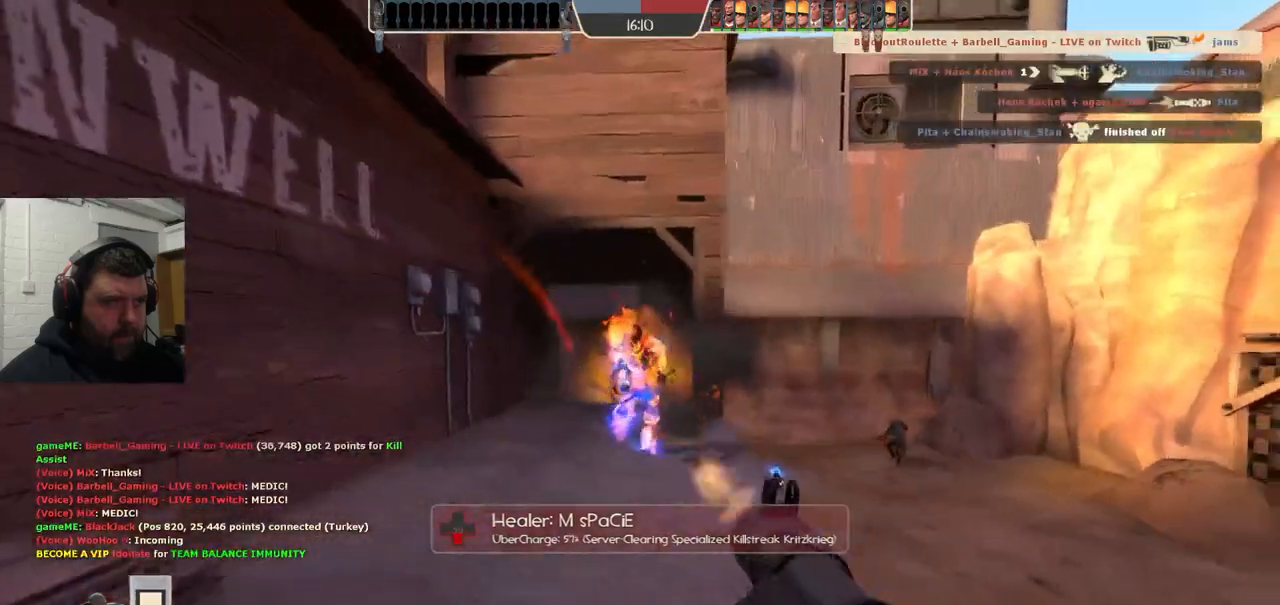
{"buttons": ["L2"], "left_stick": "down-left", "right_stick": "center", "events": [[33, "left_stick", "down-left"], [50, "R2", "up"], [117, "R2", "down"], [133, "L2", "up"], [200, "R2", "up"], [217, "L2", "down"], [250, "R2", "down"], [333, "R2", "up"], [350, "L2", "up"], [417, "R2", "down"], [433, "L2", "down"], [467, "R2", "up"]]}
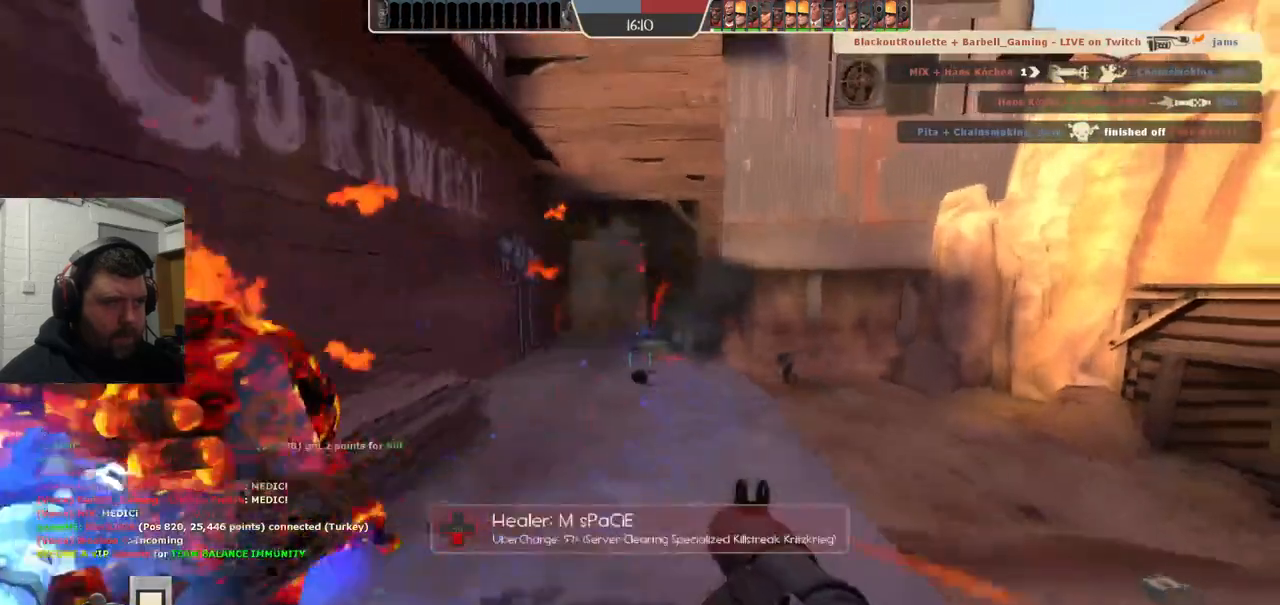
{"buttons": ["L2", "R2"], "left_stick": "right", "right_stick": "center", "events": [[50, "R2", "down"], [83, "left_stick", "right"], [117, "R2", "up"], [217, "L2", "up"], [333, "R2", "down"], [417, "L2", "down"], [433, "R2", "up"], [483, "R2", "down"]]}
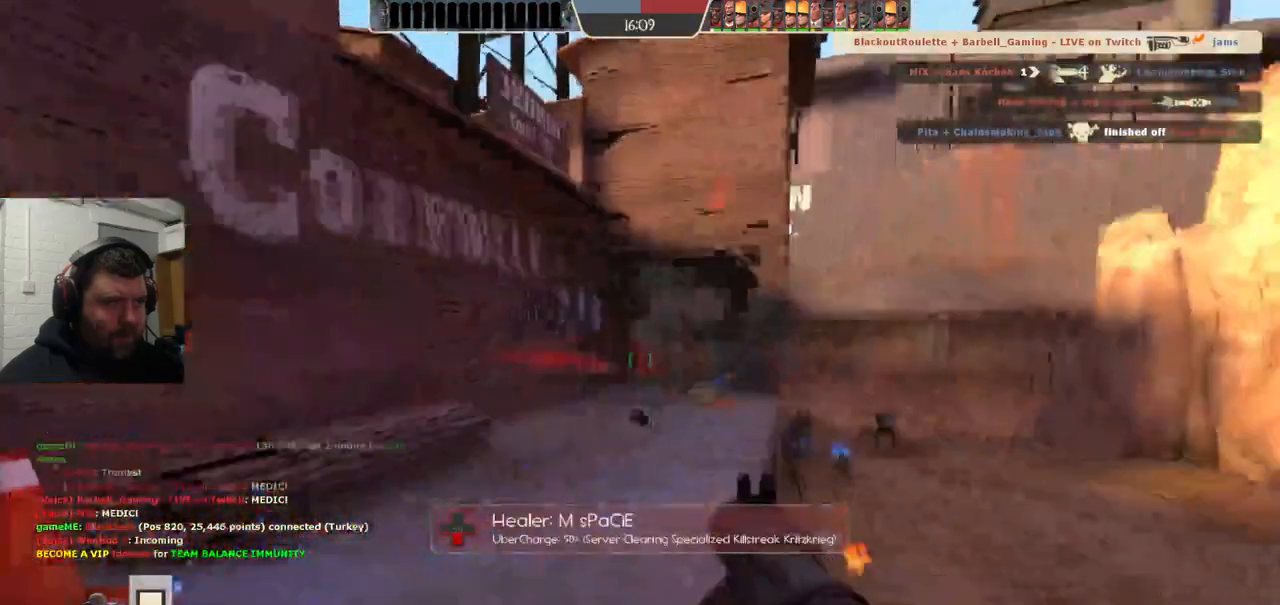
{"buttons": [], "left_stick": "down", "right_stick": "center", "events": [[33, "R2", "up"], [67, "L2", "up"], [250, "right_stick", "right"], [350, "right_stick", "center"], [383, "R2", "down"], [467, "R2", "up"], [500, "left_stick", "down"]]}
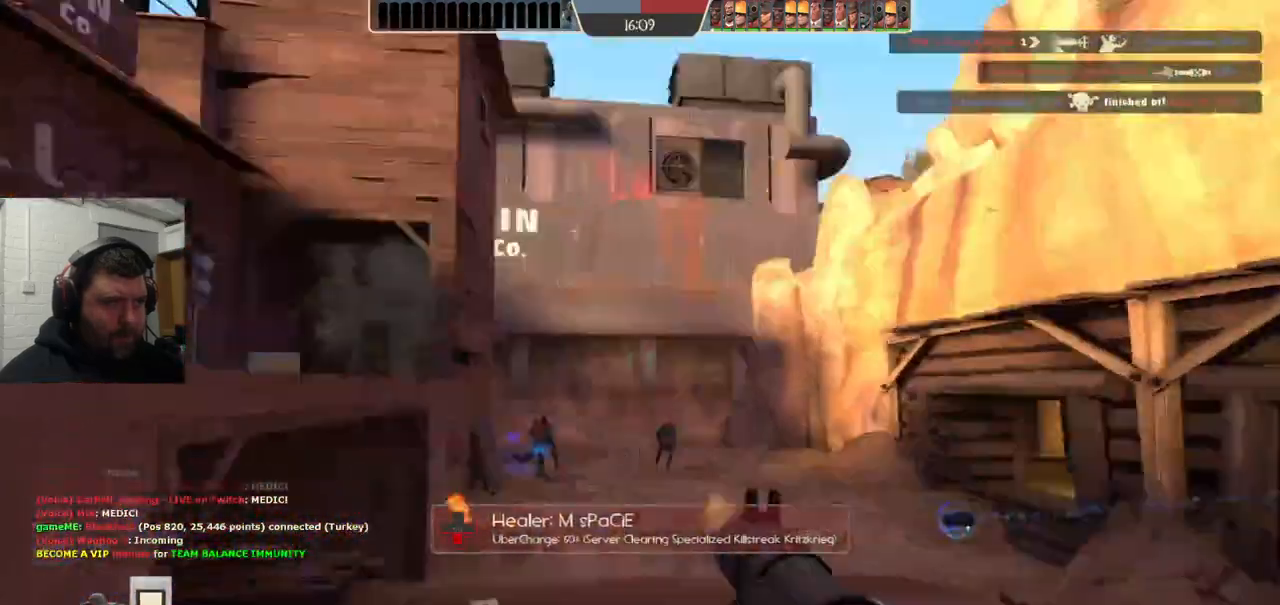
{"buttons": [], "left_stick": "down-left", "right_stick": "center", "events": [[17, "right_stick", "down-left"], [50, "left_stick", "down-left"], [133, "right_stick", "center"], [150, "R2", "down"], [233, "R2", "up"], [433, "R2", "down"], [500, "R2", "up"]]}
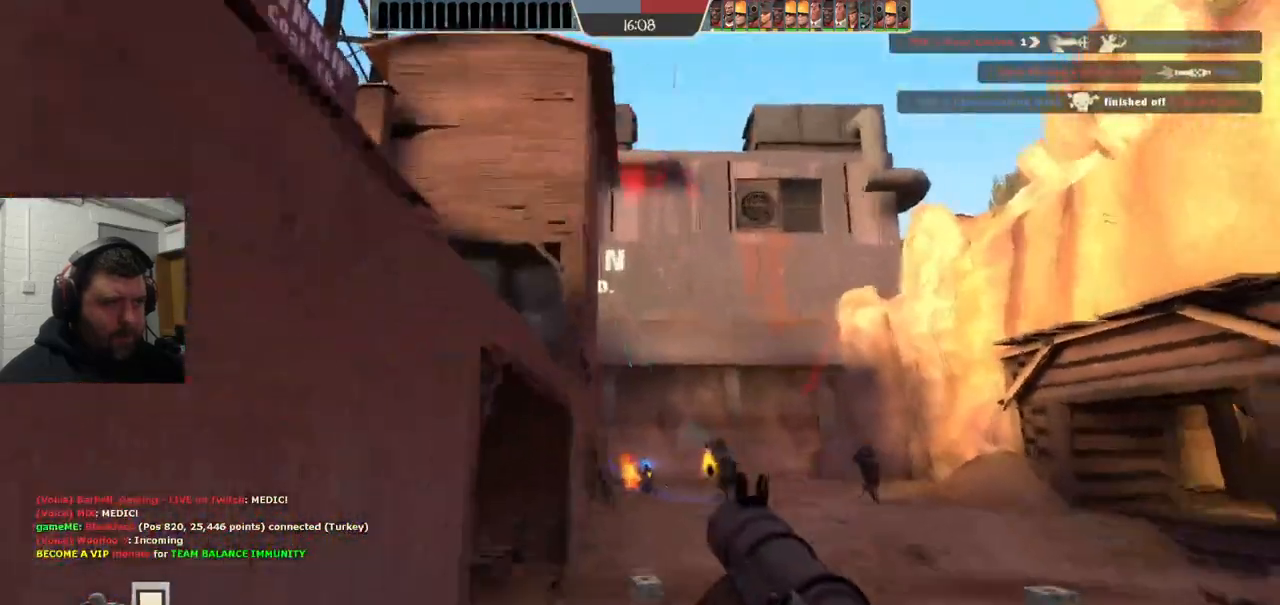
{"buttons": ["L2", "R2"], "left_stick": "down-left", "right_stick": "center", "events": [[67, "left_stick", "down"], [83, "R2", "down"], [150, "L2", "down"], [167, "R2", "up"], [217, "R2", "down"], [300, "L2", "up"], [300, "R2", "up"], [333, "L2", "down"], [350, "R2", "down"], [433, "R2", "up"], [450, "left_stick", "down-left"], [500, "R2", "down"]]}
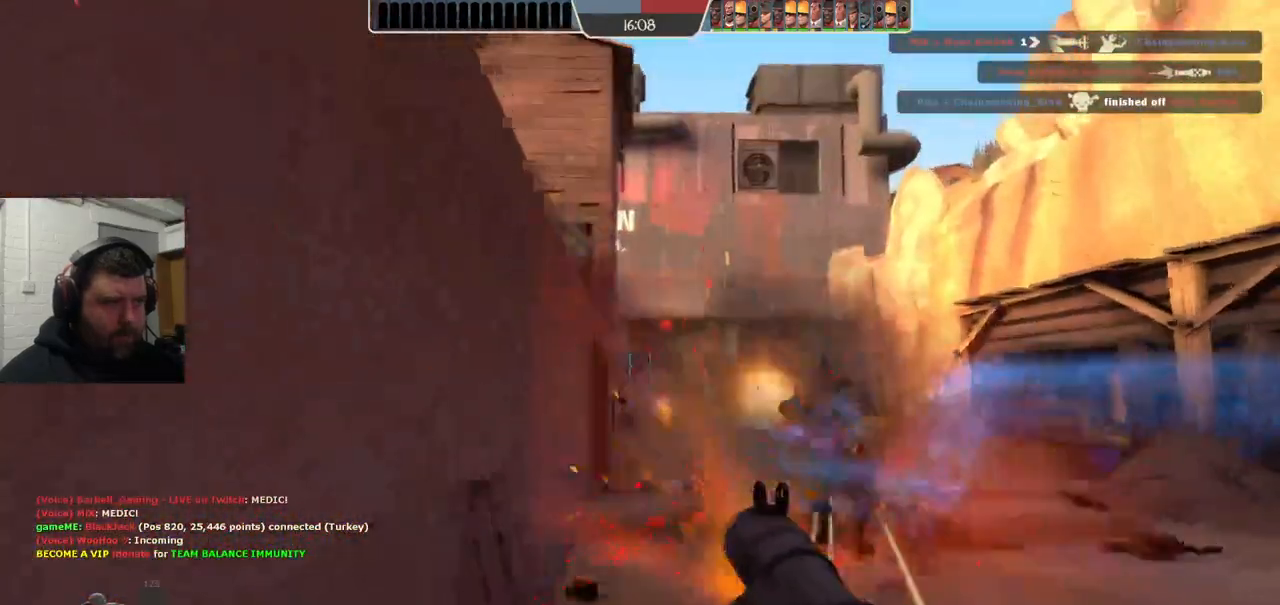
{"buttons": [], "left_stick": "left", "right_stick": "center", "events": [[83, "R2", "up"], [150, "L2", "up"], [150, "R2", "down"], [167, "L2", "down"], [233, "R2", "up"], [300, "L2", "up"], [350, "L2", "down"], [367, "left_stick", "left"], [400, "SQUARE", "down"], [500, "L2", "up"], [500, "SQUARE", "up"]]}
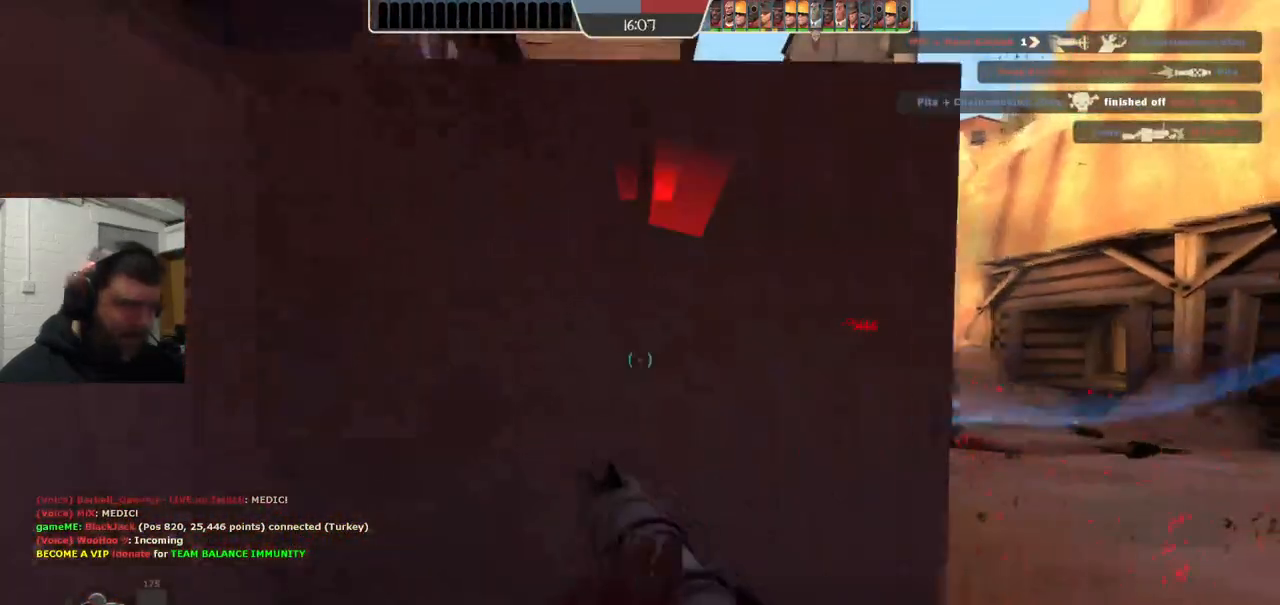
{"buttons": ["L2"], "left_stick": "up-left", "right_stick": "center", "events": [[33, "L2", "down"], [183, "L2", "up"], [217, "L2", "down"], [250, "right_stick", "left"], [367, "L2", "up"], [400, "left_stick", "up-left"], [400, "right_stick", "center"], [417, "L2", "down"]]}
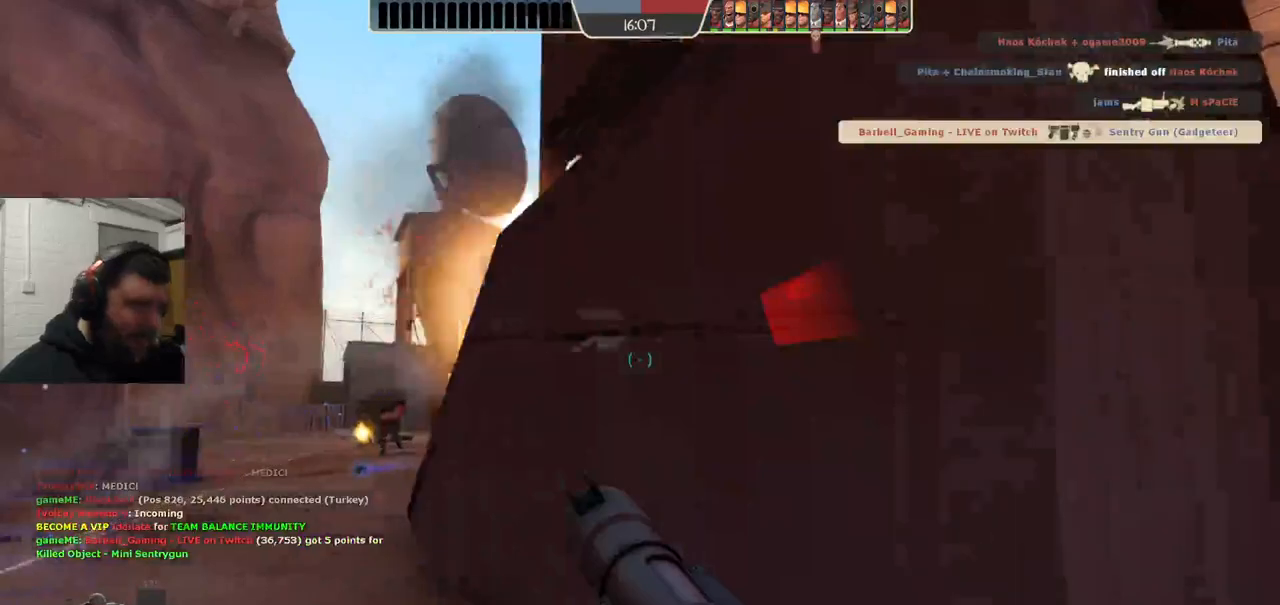
{"buttons": [], "left_stick": "up-left", "right_stick": "center", "events": [[450, "L2", "up"]]}